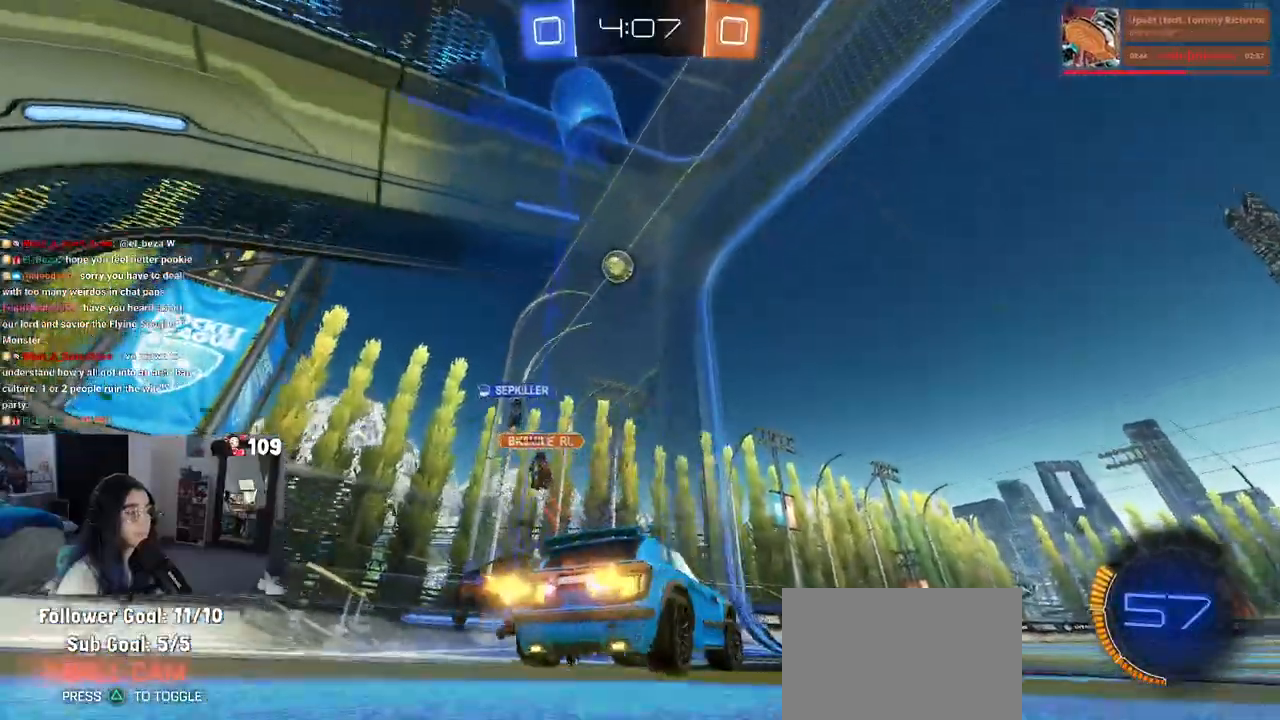
Gameplay with a controller (PlayStation layout); each line is a JSON object with the inputs held at the frame after it. "events" lists button and stick changes between this image and that frame as [ms after this image, input, new state], when the widget could be followed in between. Not read: other_buttons.
{"buttons": ["R2"], "left_stick": "left", "right_stick": "center", "events": [[167, "left_stick", "center"], [267, "left_stick", "left"]]}
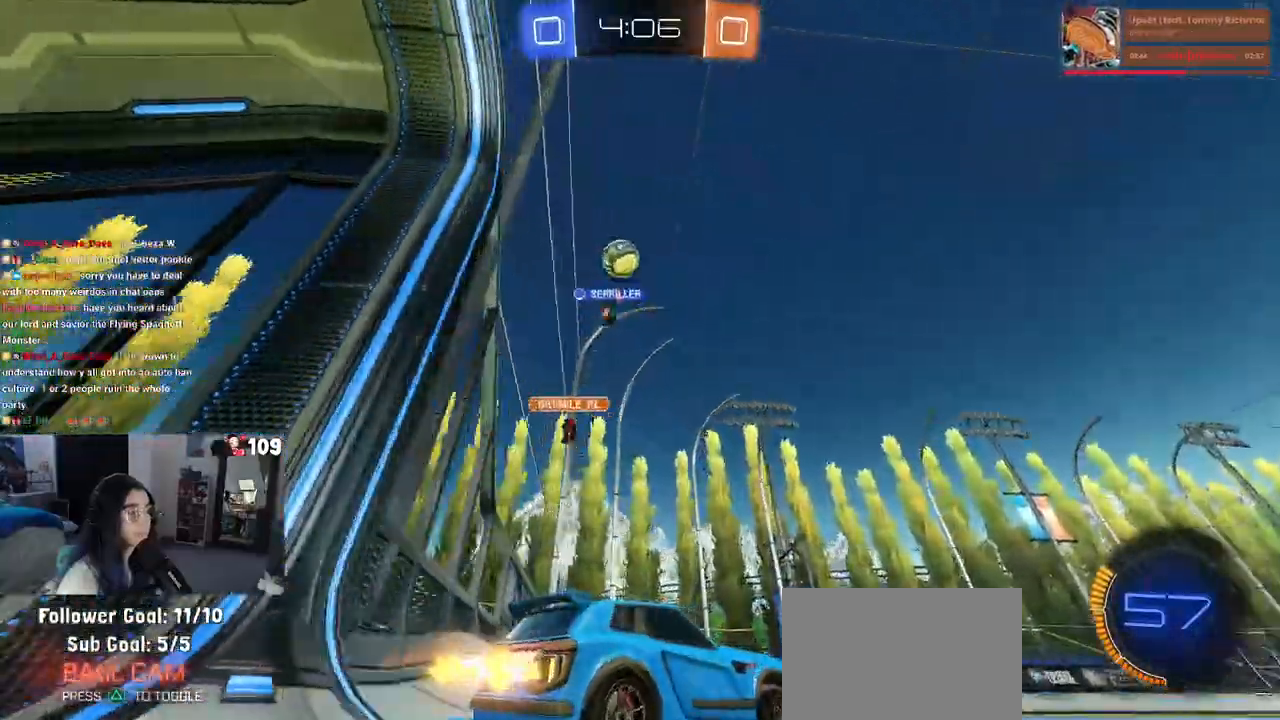
{"buttons": ["R2"], "left_stick": "right", "right_stick": "center", "events": [[83, "left_stick", "center"], [300, "left_stick", "right"]]}
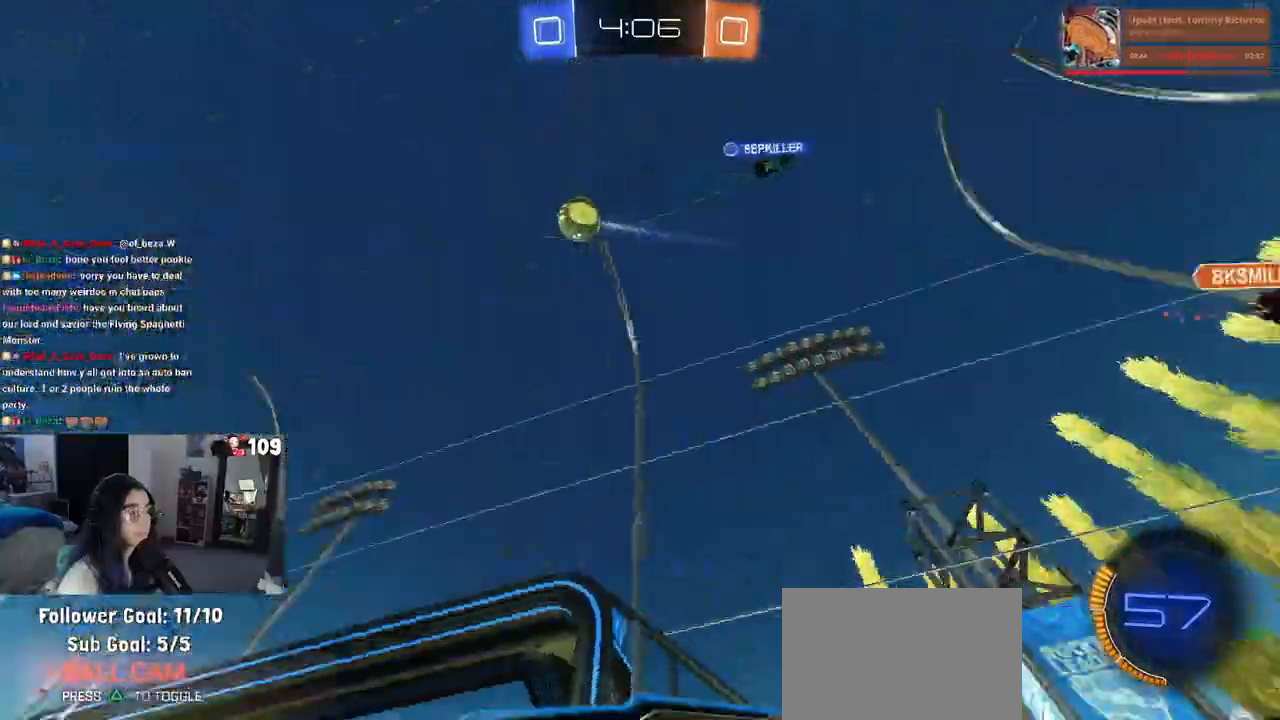
{"buttons": ["R2"], "left_stick": "right", "right_stick": "center", "events": []}
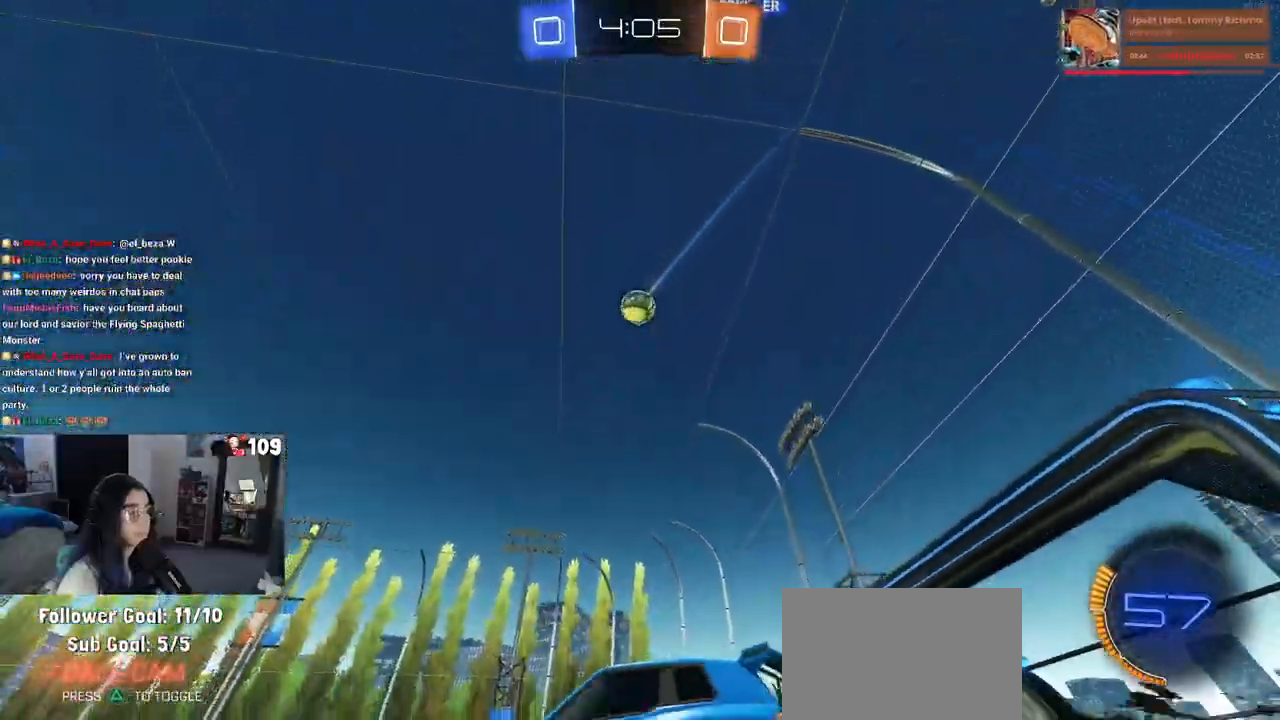
{"buttons": ["R2"], "left_stick": "right", "right_stick": "center", "events": [[67, "TRIANGLE", "down"], [167, "TRIANGLE", "up"]]}
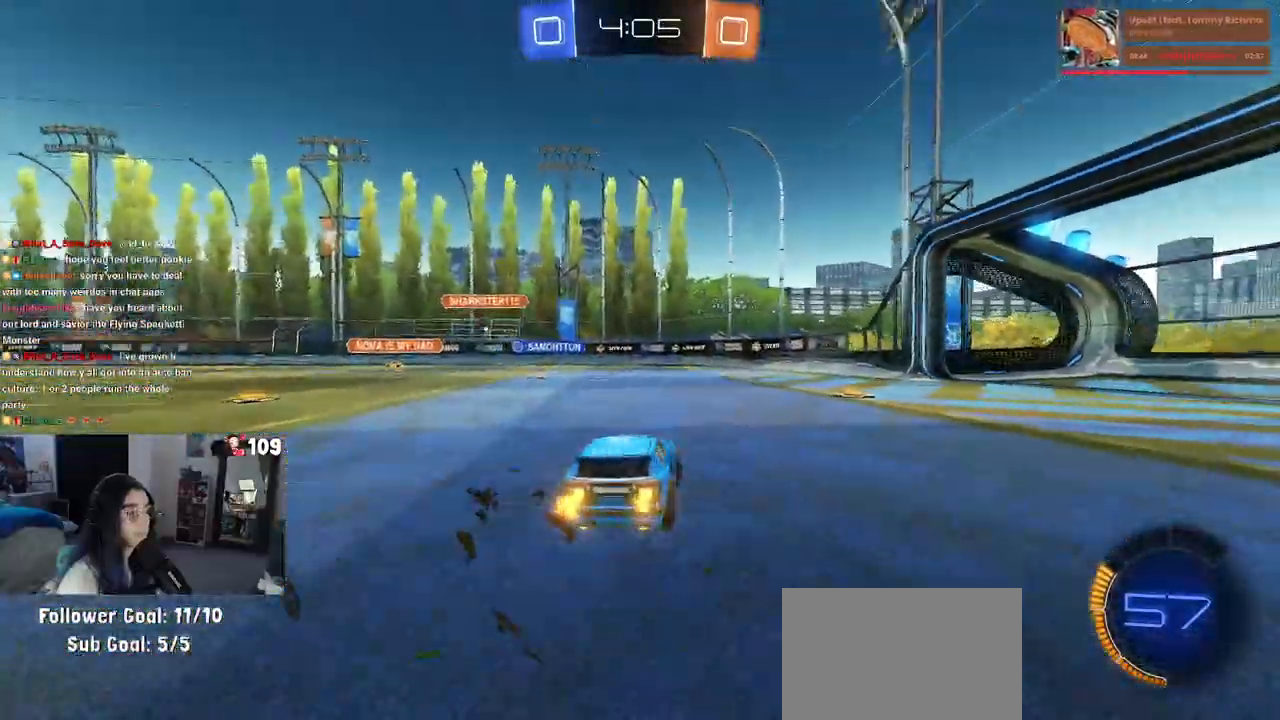
{"buttons": ["R2"], "left_stick": "right", "right_stick": "center", "events": [[17, "TRIANGLE", "down"], [133, "TRIANGLE", "up"]]}
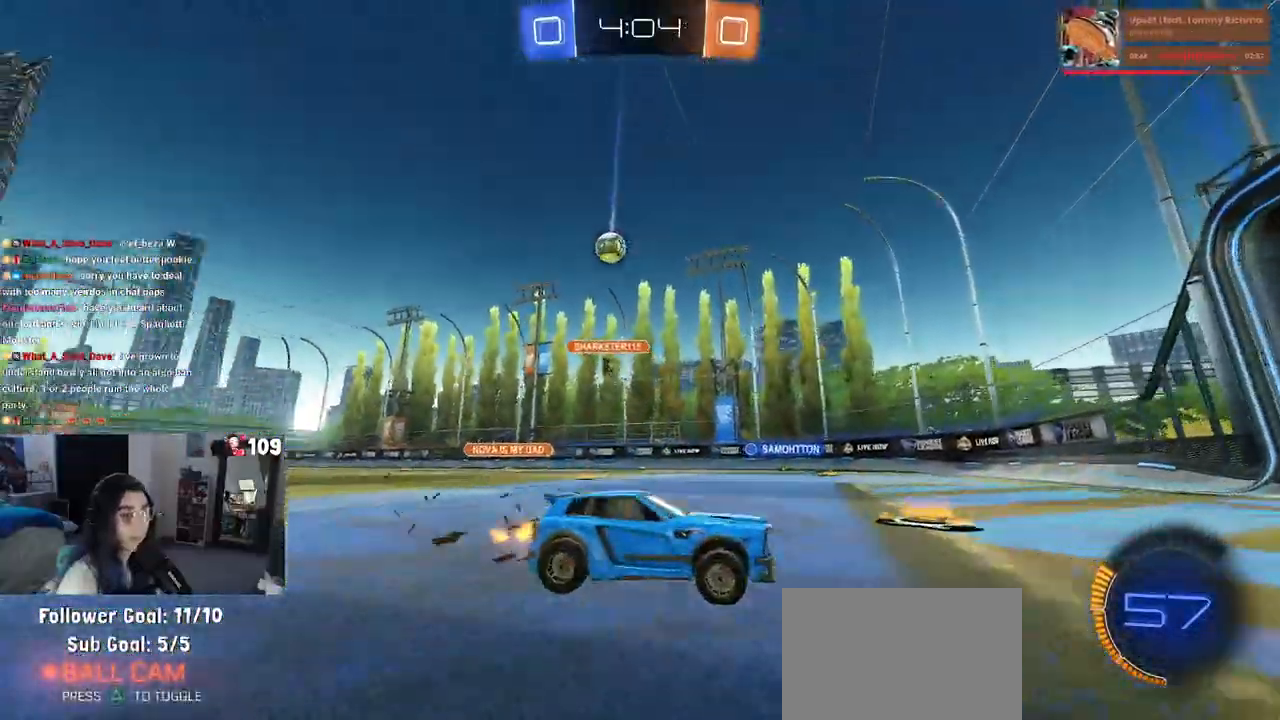
{"buttons": ["R2"], "left_stick": "left", "right_stick": "center", "events": [[167, "left_stick", "center"], [250, "left_stick", "left"], [283, "SQUARE", "down"], [433, "SQUARE", "up"]]}
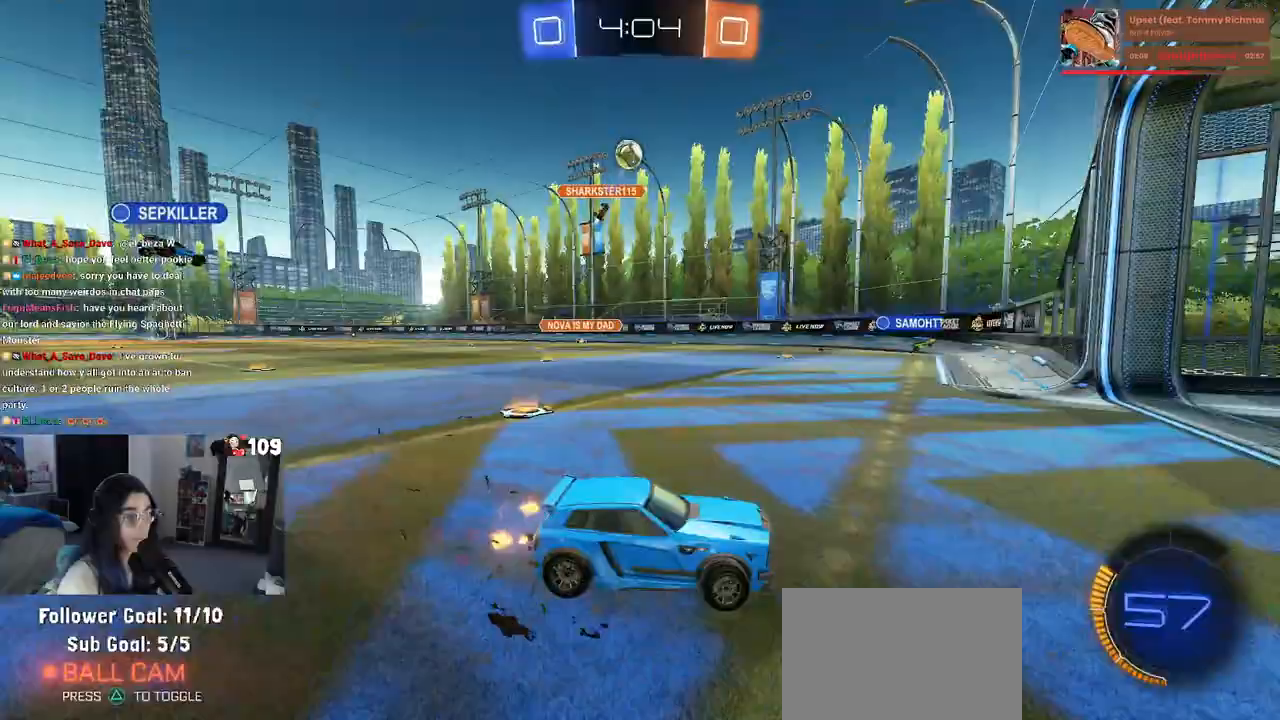
{"buttons": ["R2"], "left_stick": "right", "right_stick": "center", "events": [[150, "left_stick", "right"]]}
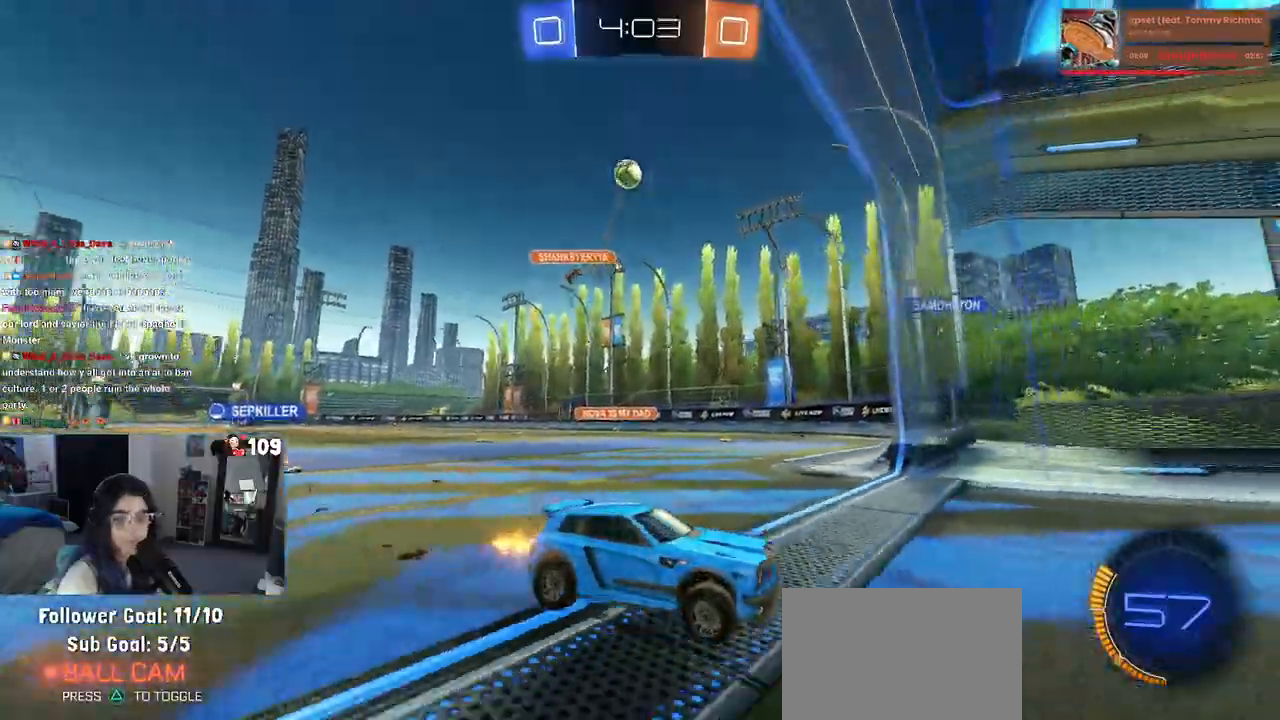
{"buttons": [], "left_stick": "left", "right_stick": "center", "events": [[33, "left_stick", "center"], [67, "SQUARE", "down"], [100, "left_stick", "left"], [300, "SQUARE", "up"], [433, "R2", "up"]]}
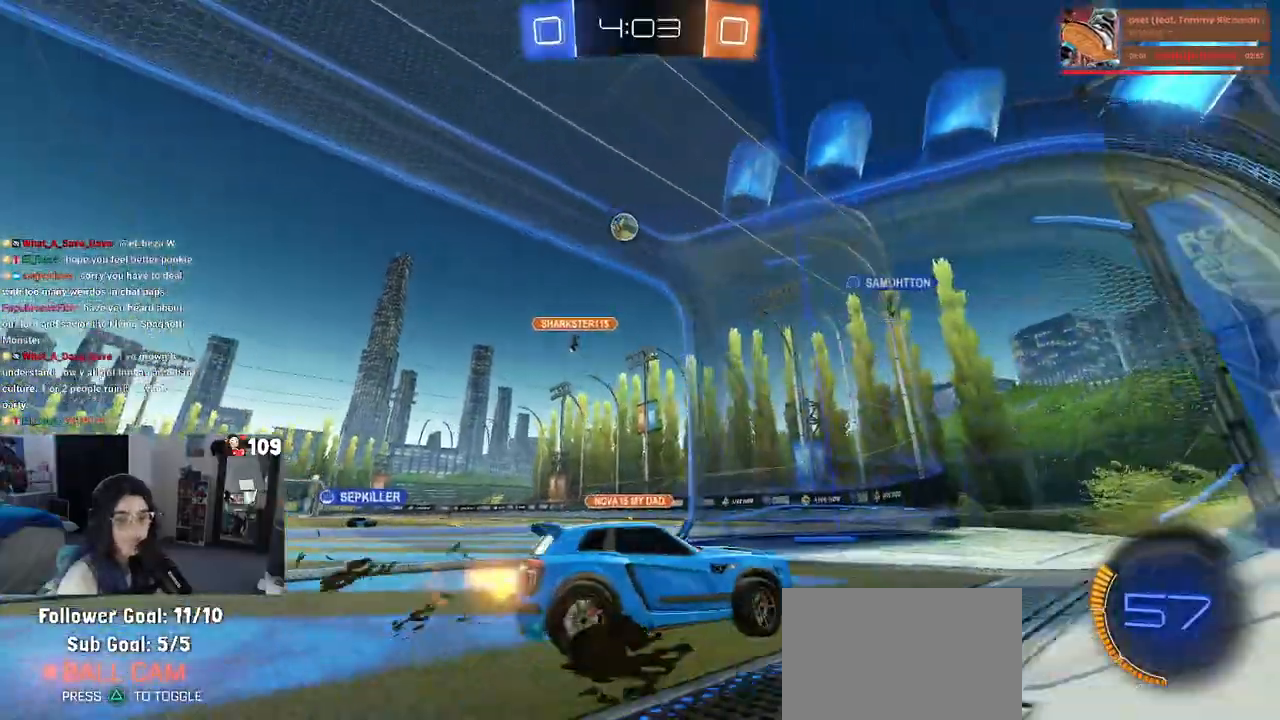
{"buttons": ["R2"], "left_stick": "left", "right_stick": "center", "events": [[100, "L2", "down"], [200, "R2", "down"], [283, "L2", "up"]]}
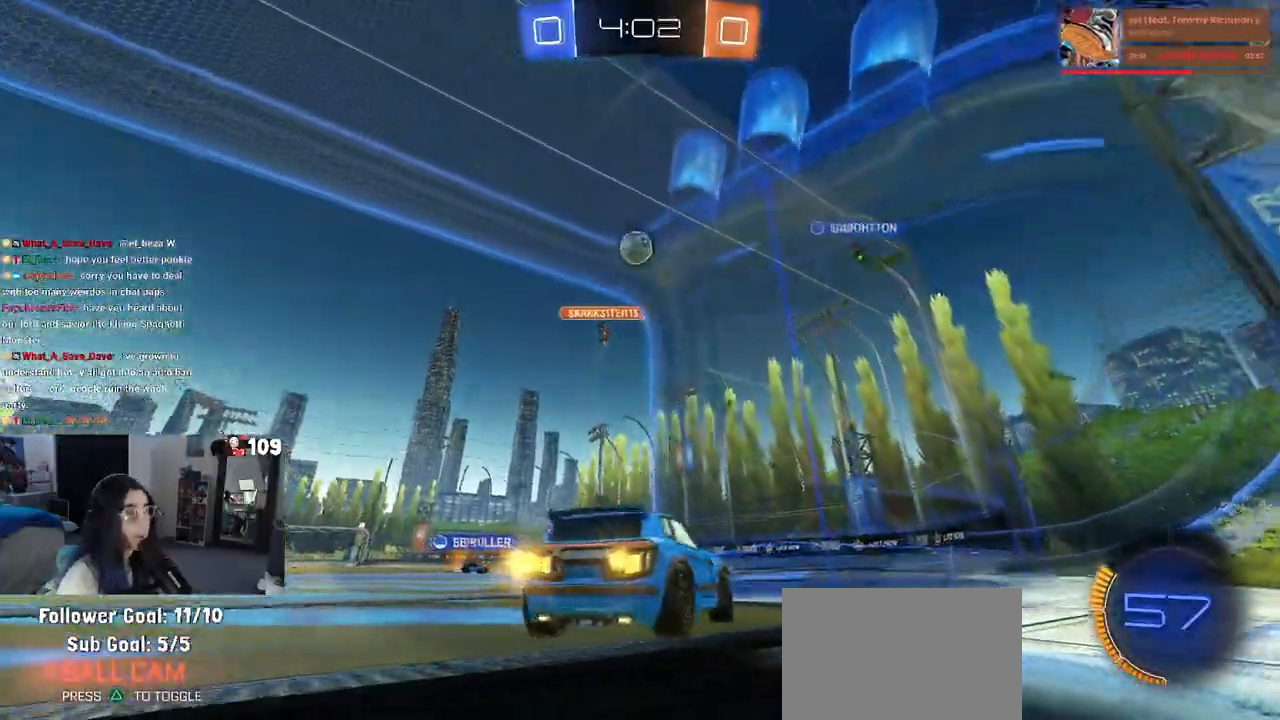
{"buttons": ["R2"], "left_stick": "left", "right_stick": "center", "events": [[183, "R2", "up"], [267, "L2", "down"], [383, "L2", "up"], [467, "R2", "down"]]}
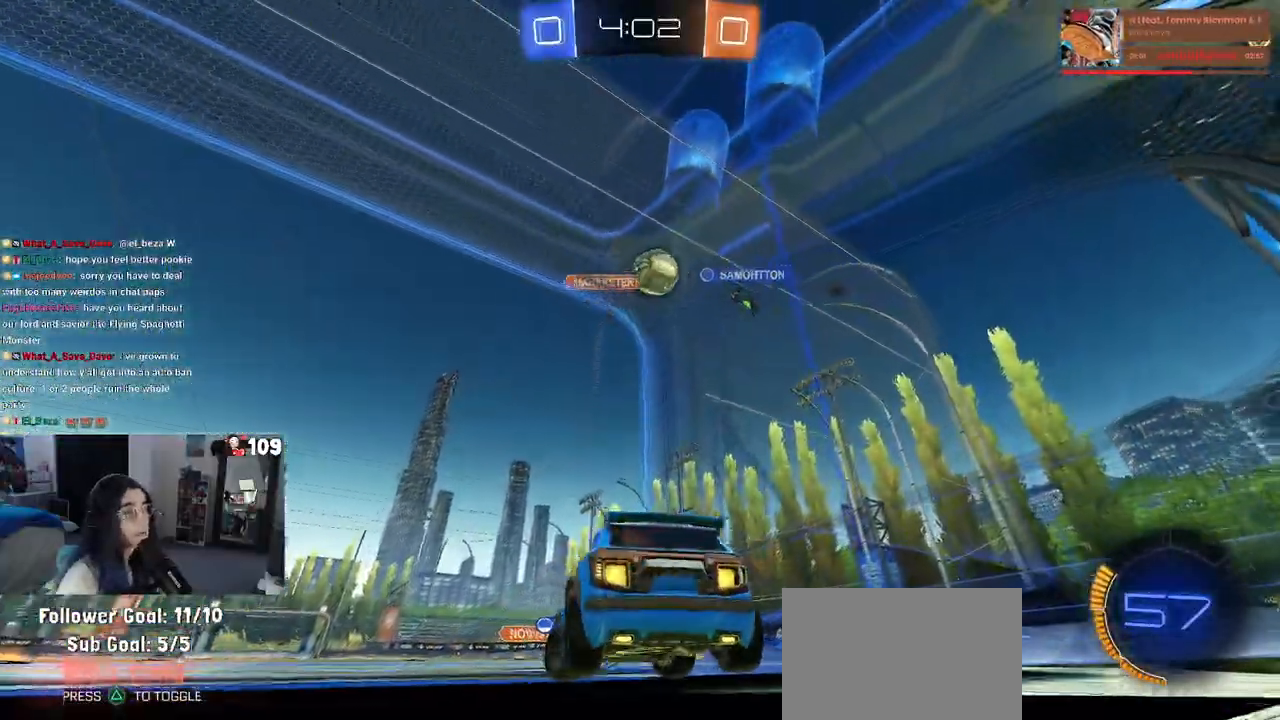
{"buttons": ["R1", "R2"], "left_stick": "center", "right_stick": "center", "events": [[167, "left_stick", "center"], [367, "R1", "down"]]}
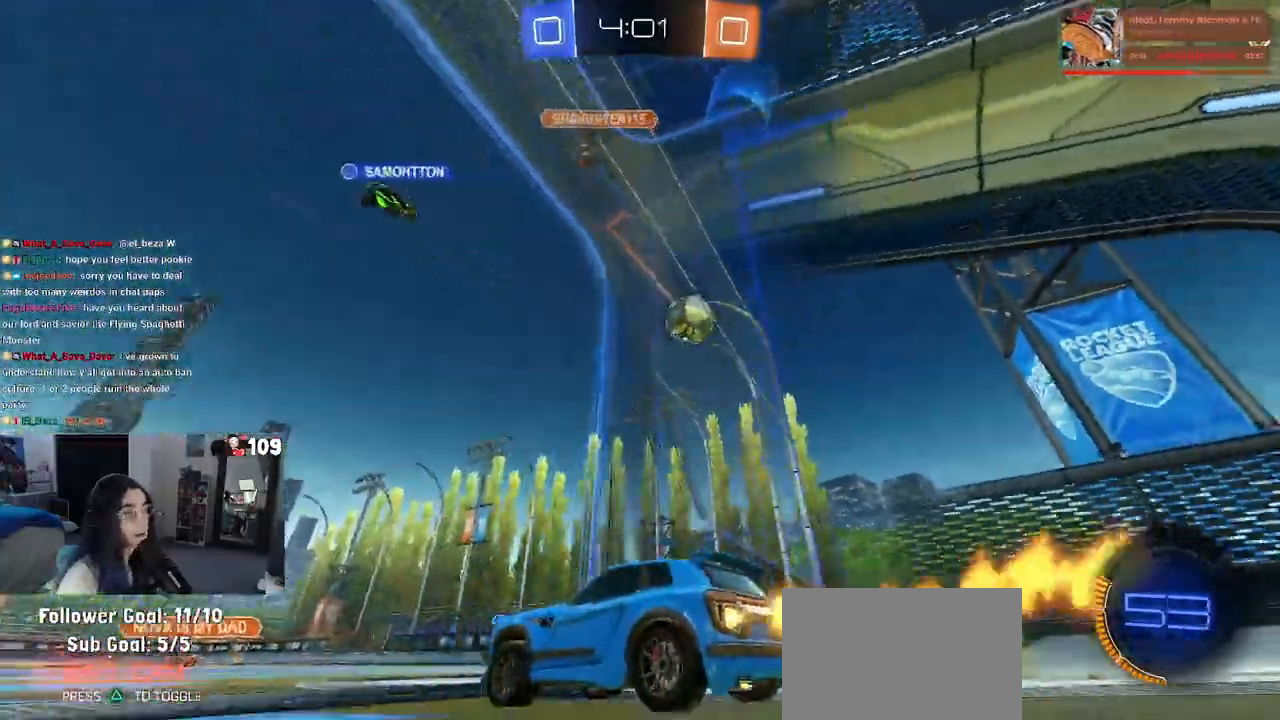
{"buttons": ["R1", "R2"], "left_stick": "right", "right_stick": "center", "events": [[67, "left_stick", "right"], [83, "R1", "up"], [150, "R1", "down"]]}
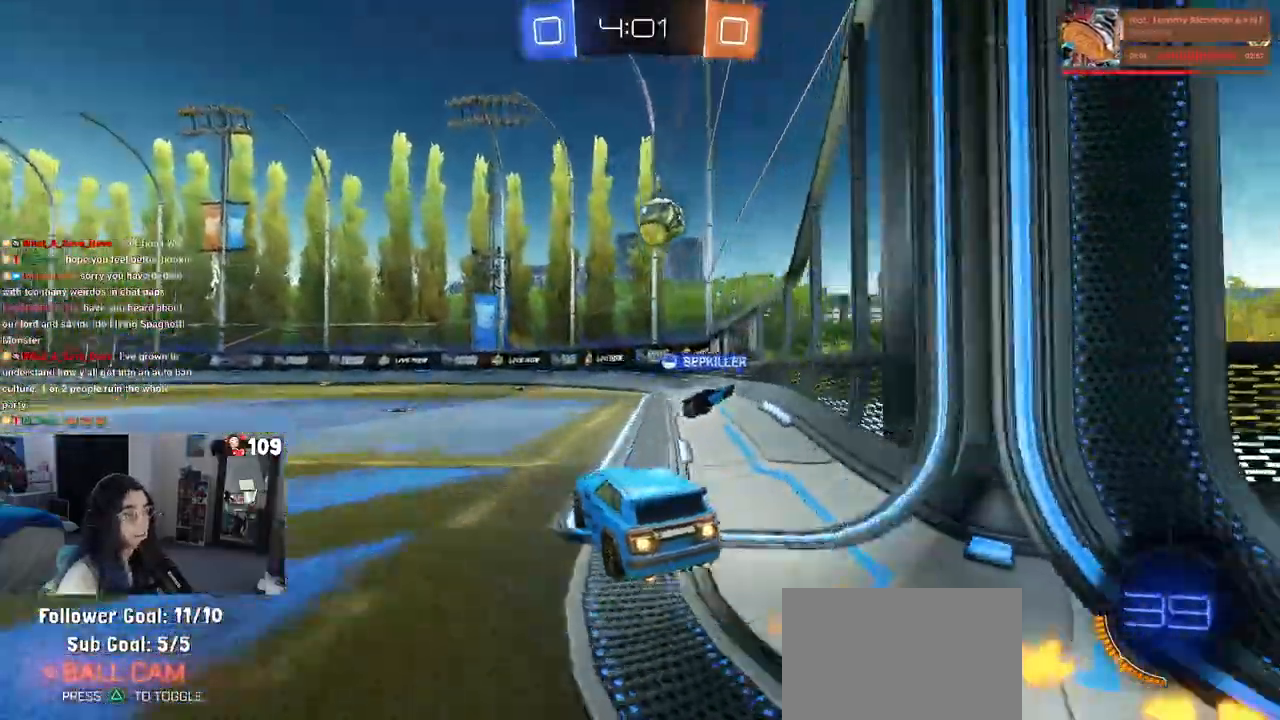
{"buttons": ["R1", "R2"], "left_stick": "center", "right_stick": "center", "events": [[200, "left_stick", "center"]]}
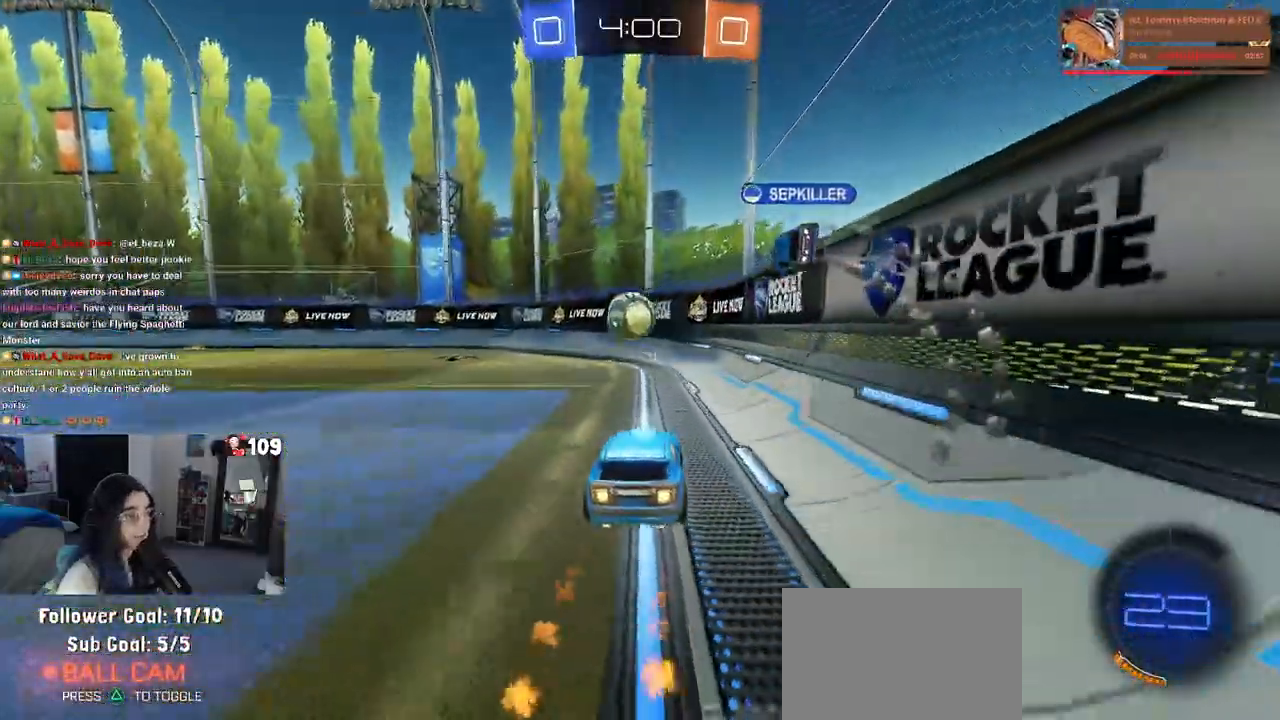
{"buttons": ["R2"], "left_stick": "left", "right_stick": "center", "events": [[67, "R1", "up"], [83, "left_stick", "left"]]}
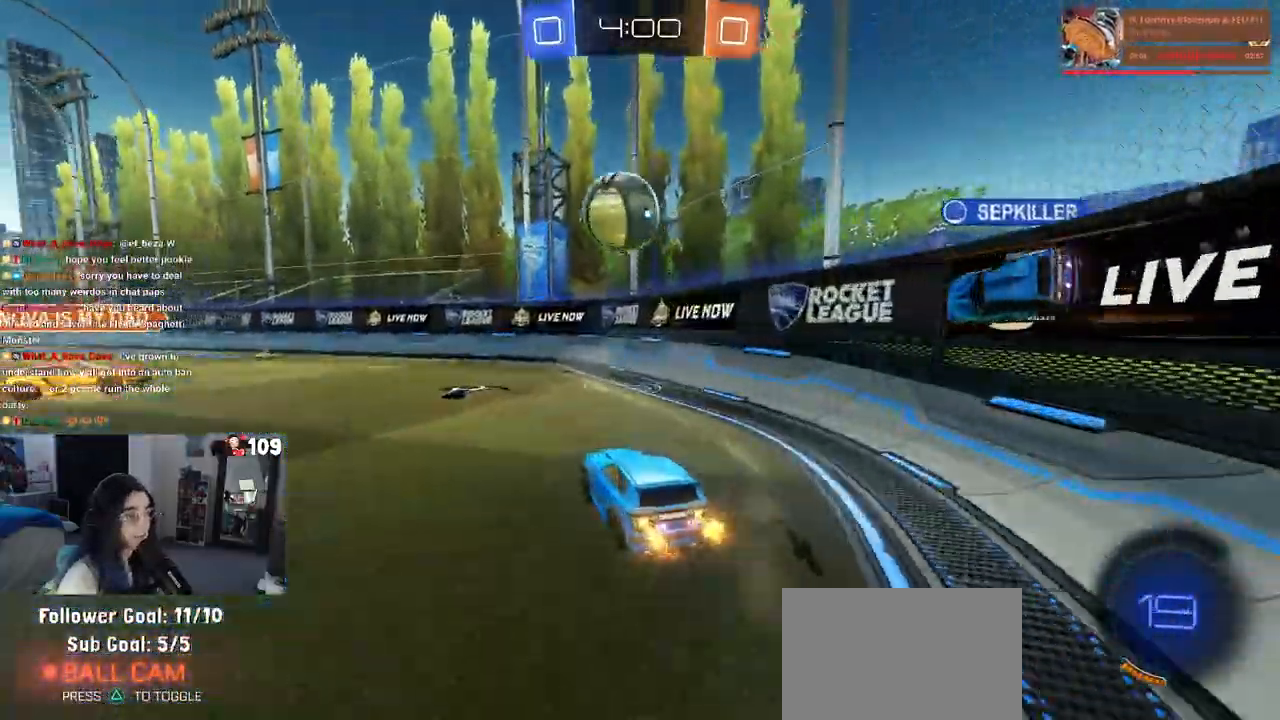
{"buttons": ["R2"], "left_stick": "down", "right_stick": "center", "events": [[33, "L2", "down"], [50, "CROSS", "down"], [50, "left_stick", "down"], [267, "left_stick", "center"], [283, "L2", "up"], [333, "left_stick", "down"], [483, "CROSS", "up"]]}
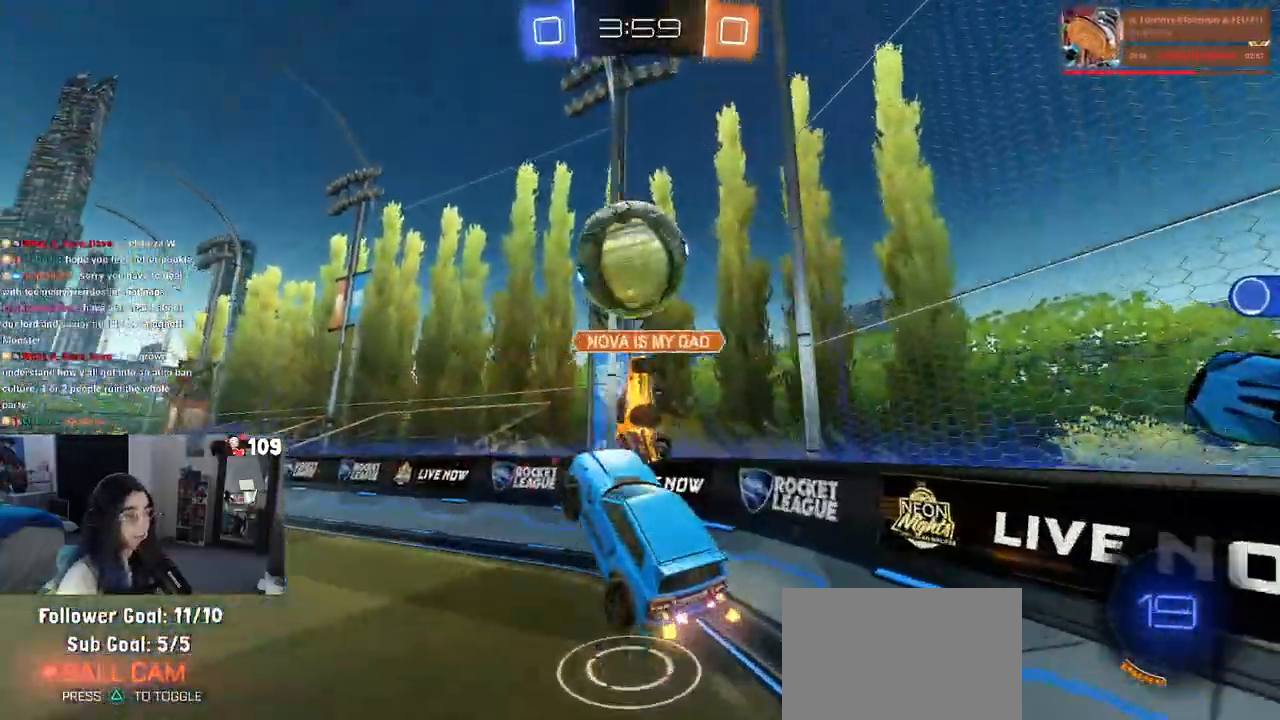
{"buttons": ["R2"], "left_stick": "up-right", "right_stick": "center", "events": [[33, "left_stick", "left"], [83, "L1", "down"], [100, "R1", "down"], [133, "left_stick", "up-left"], [250, "L1", "up"], [317, "left_stick", "up-right"], [450, "R1", "up"]]}
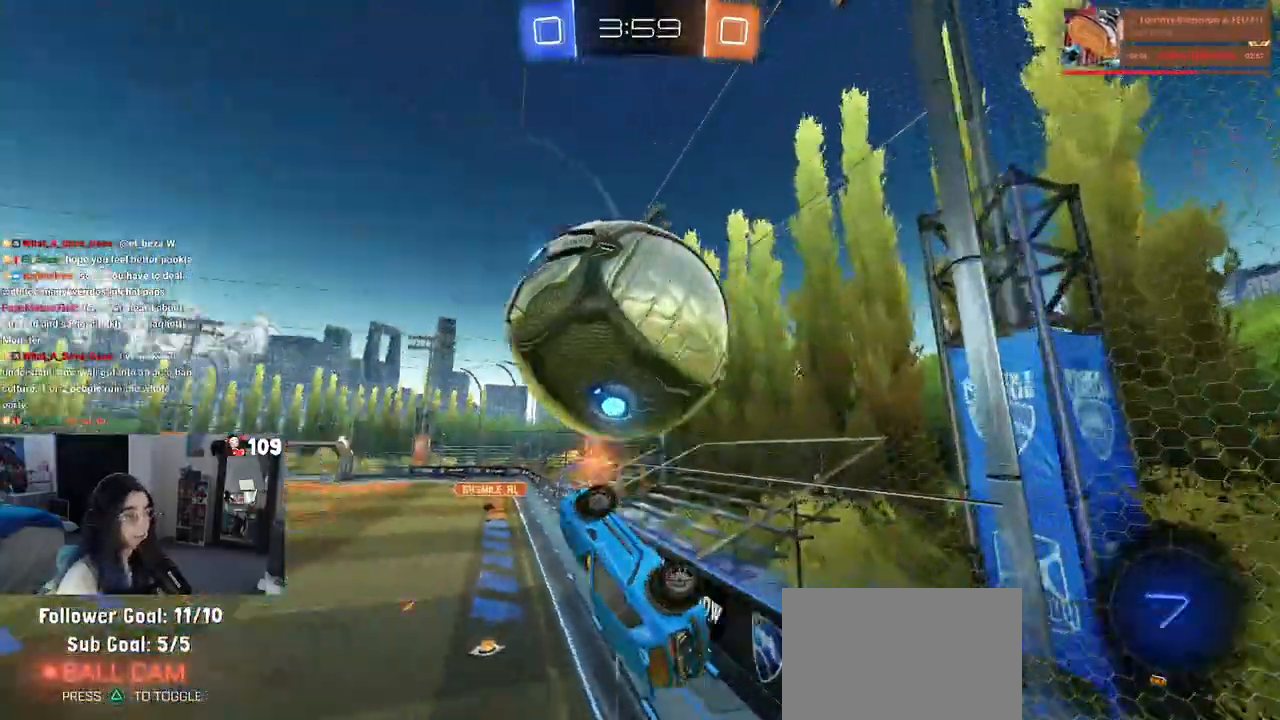
{"buttons": ["R2"], "left_stick": "right", "right_stick": "center", "events": [[33, "SQUARE", "down"], [167, "SQUARE", "up"], [350, "left_stick", "right"]]}
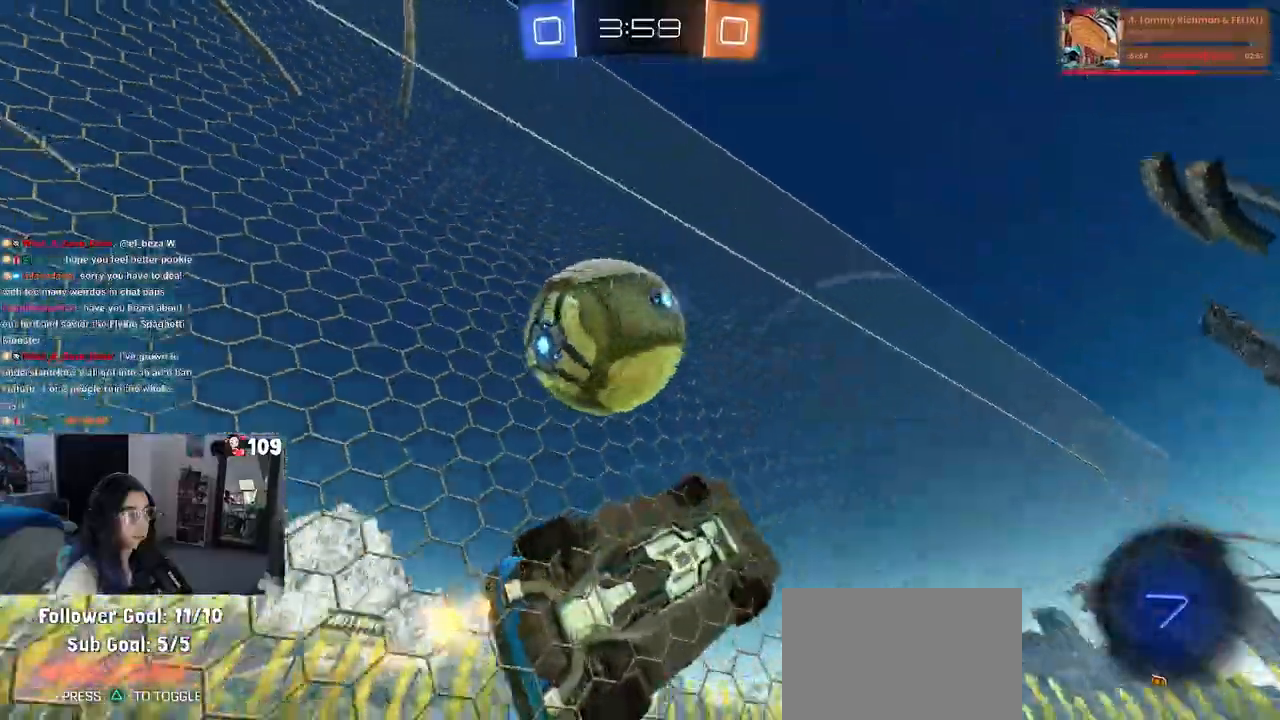
{"buttons": ["R2"], "left_stick": "left", "right_stick": "center", "events": [[167, "left_stick", "center"], [217, "R2", "up"], [250, "L2", "down"], [250, "left_stick", "left"], [400, "R2", "down"], [433, "L2", "up"]]}
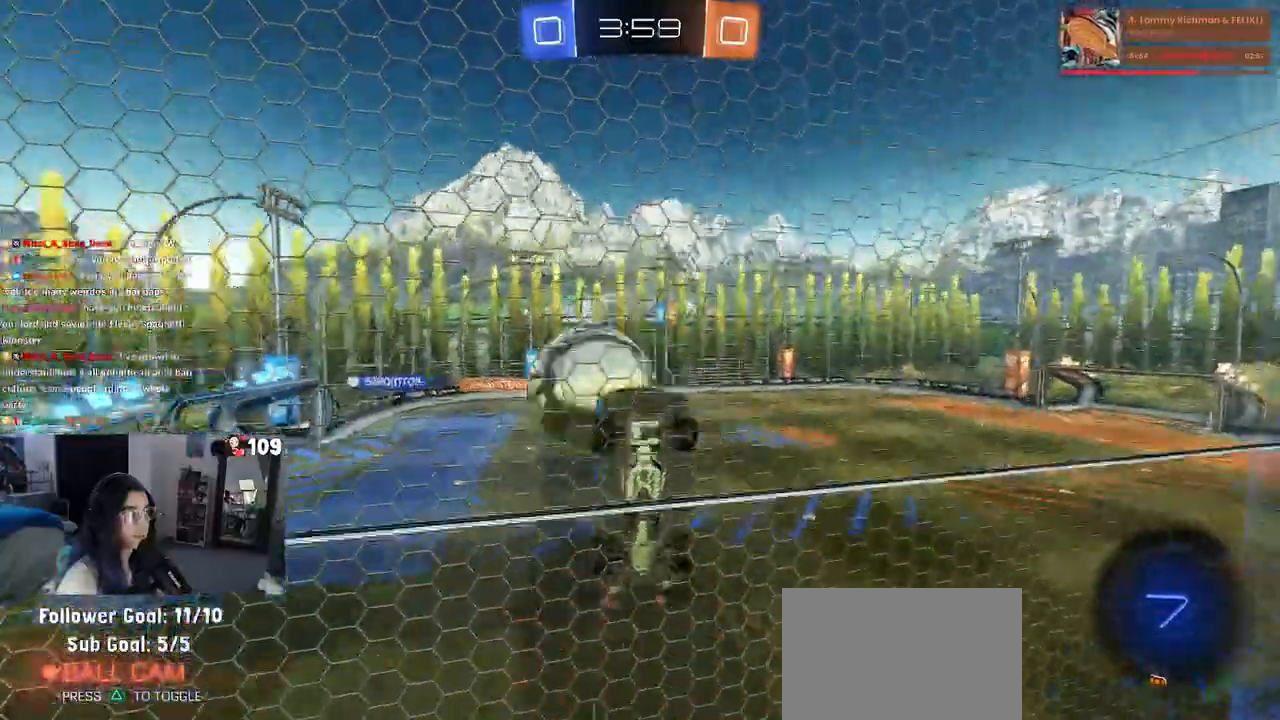
{"buttons": ["R2"], "left_stick": "down-right", "right_stick": "center", "events": [[367, "left_stick", "down-right"]]}
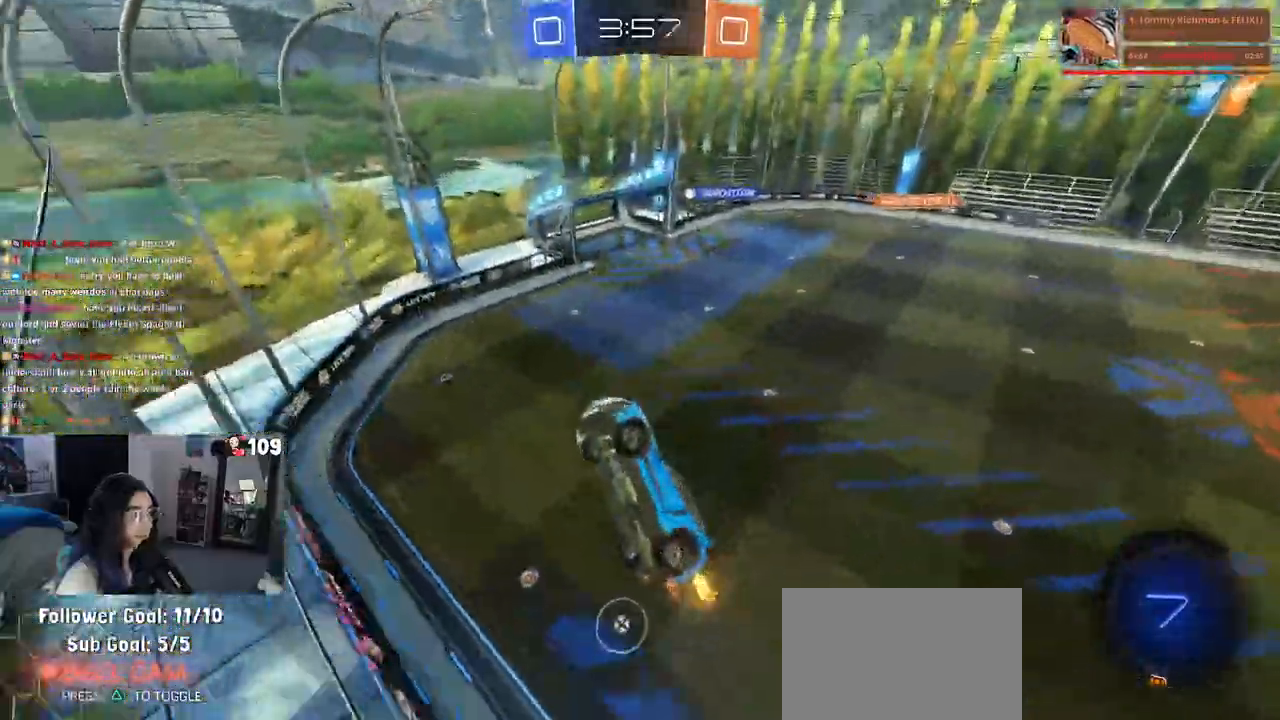
{"buttons": ["TRIANGLE", "R2"], "left_stick": "center", "right_stick": "center", "events": [[100, "left_stick", "right"], [383, "left_stick", "center"], [433, "TRIANGLE", "down"]]}
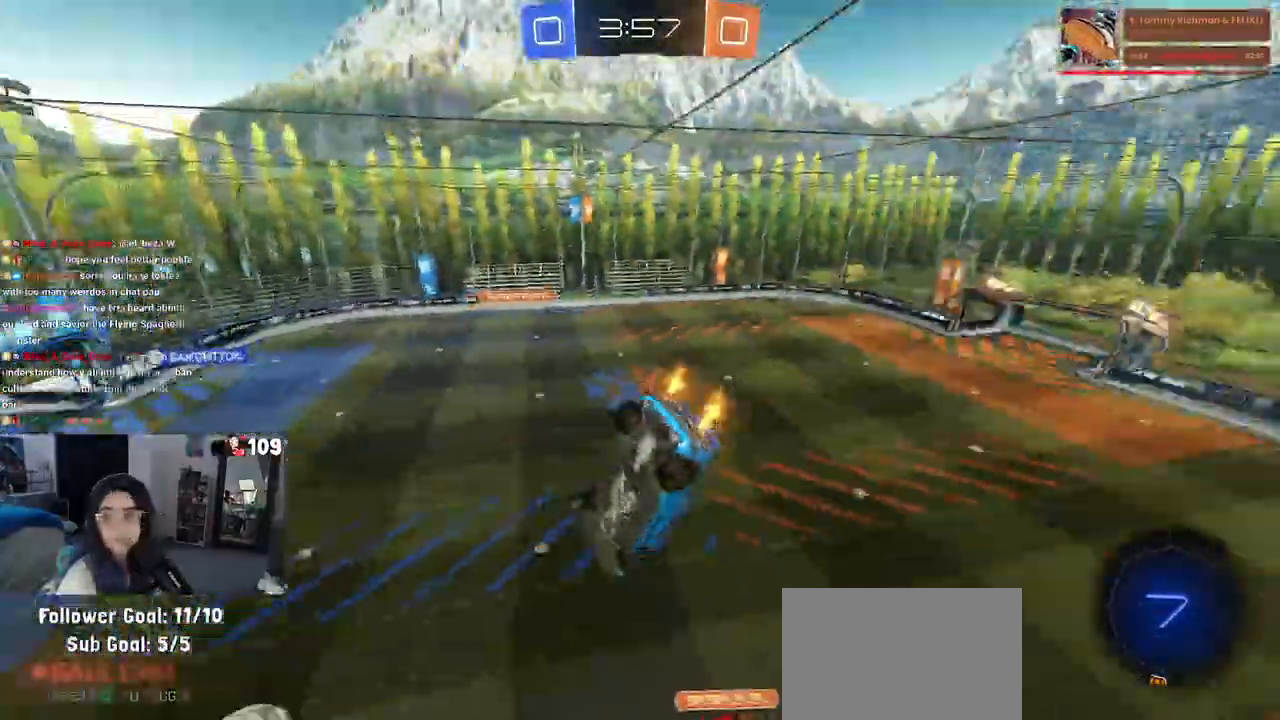
{"buttons": ["R2"], "left_stick": "down-right", "right_stick": "center", "events": [[50, "TRIANGLE", "up"], [200, "left_stick", "down-right"]]}
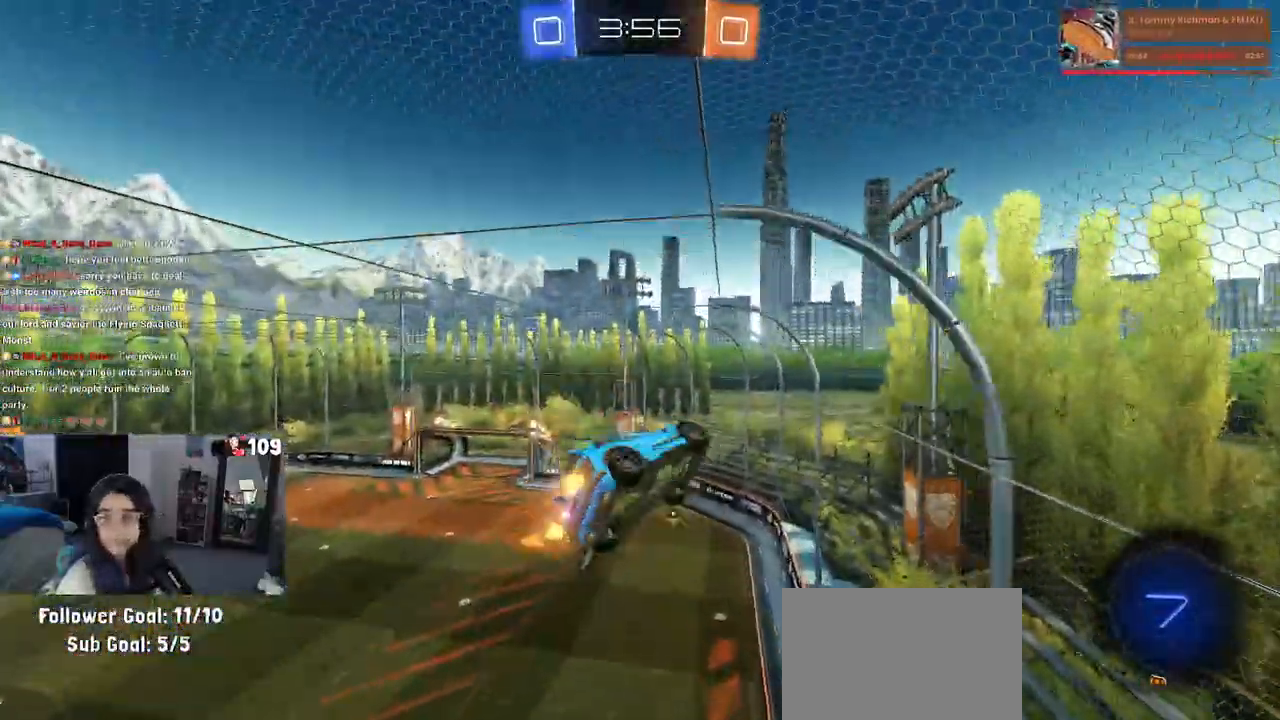
{"buttons": ["R2"], "left_stick": "left", "right_stick": "center", "events": [[17, "left_stick", "center"], [217, "left_stick", "left"]]}
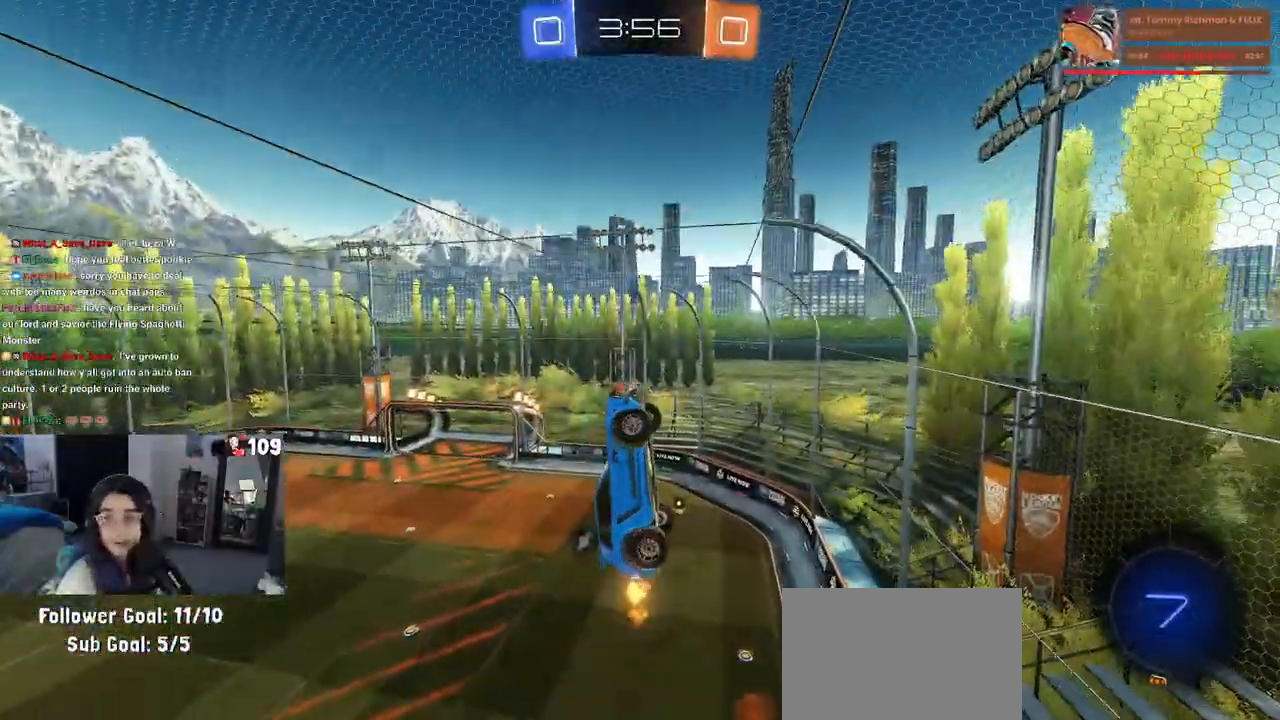
{"buttons": ["SQUARE", "R2"], "left_stick": "left", "right_stick": "center", "events": [[400, "SQUARE", "down"]]}
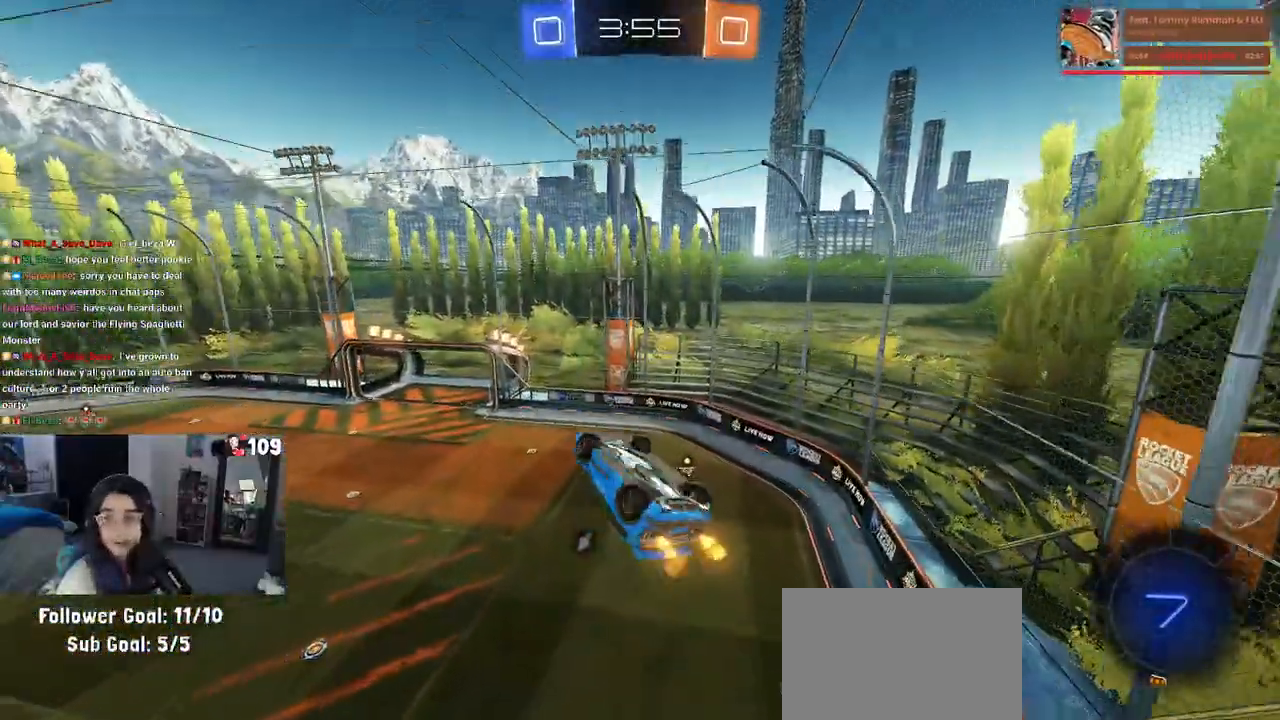
{"buttons": ["SQUARE", "R2"], "left_stick": "down-left", "right_stick": "center", "events": [[467, "left_stick", "down-left"]]}
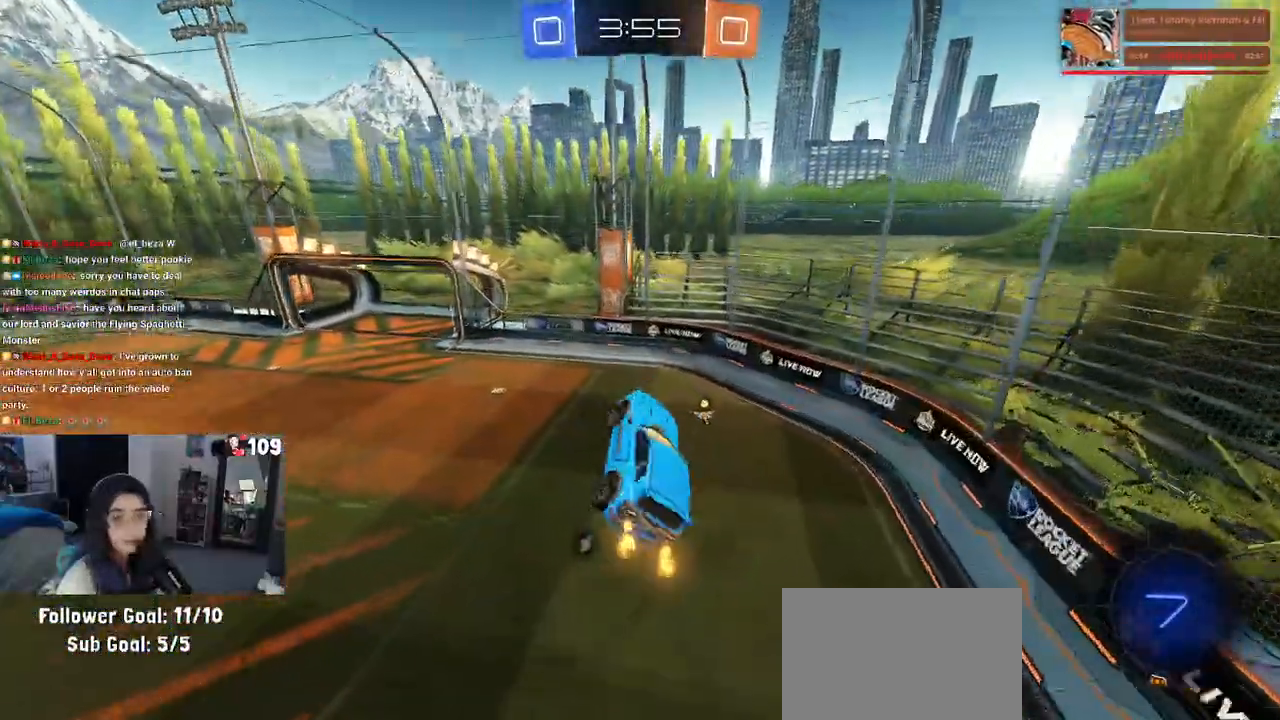
{"buttons": ["R2"], "left_stick": "up-right", "right_stick": "center", "events": [[50, "SQUARE", "up"], [100, "left_stick", "center"], [283, "left_stick", "up-right"]]}
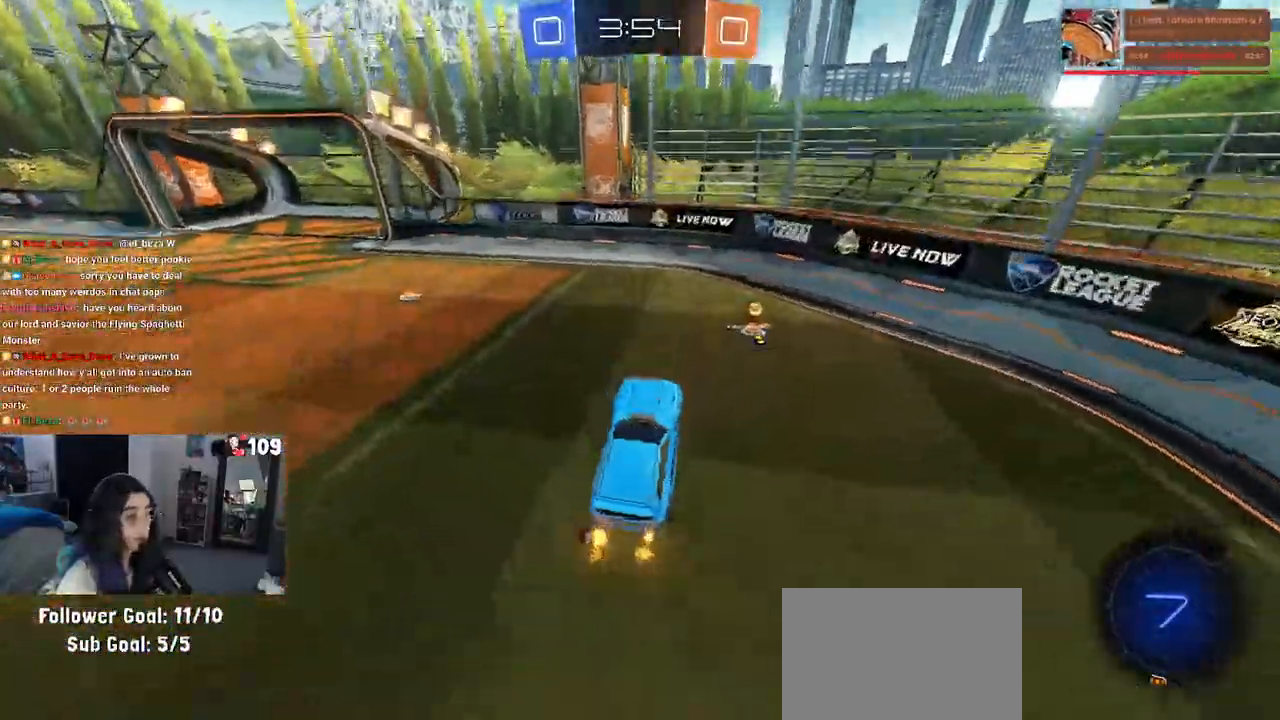
{"buttons": ["R1", "R2"], "left_stick": "left", "right_stick": "center"}
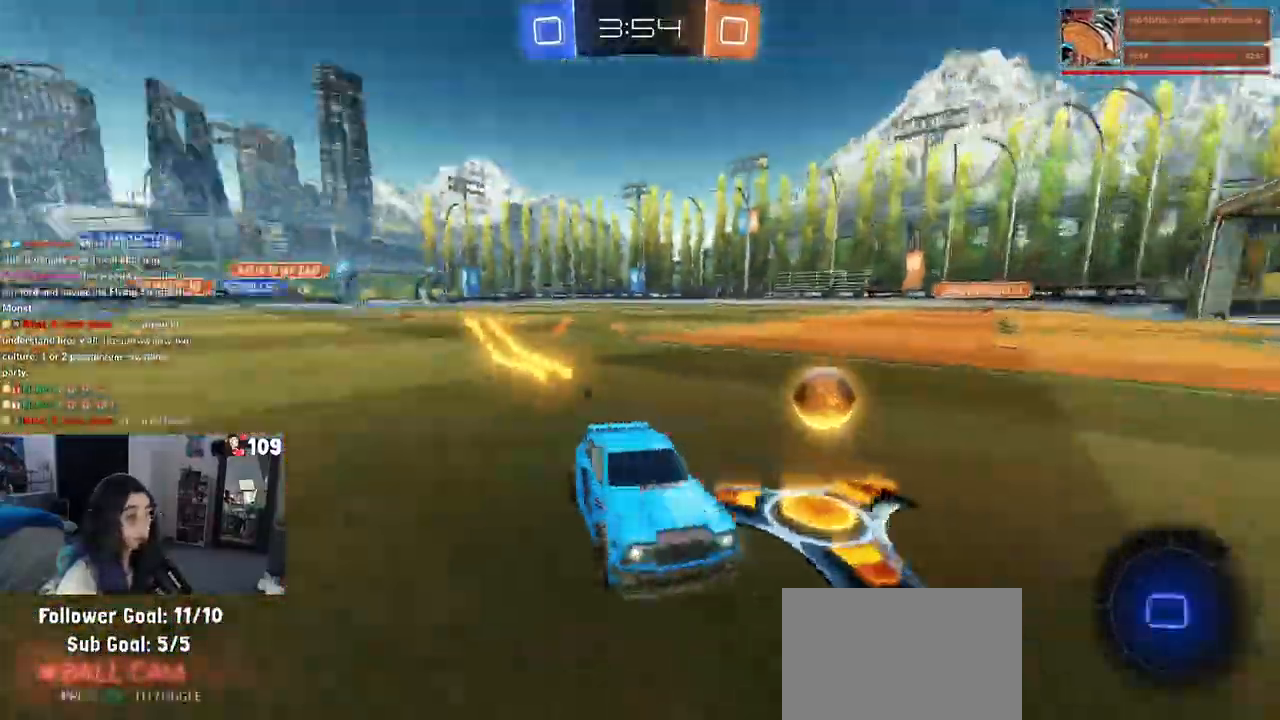
{"buttons": ["R2"], "left_stick": "left", "right_stick": "center", "events": [[450, "R1", "up"]]}
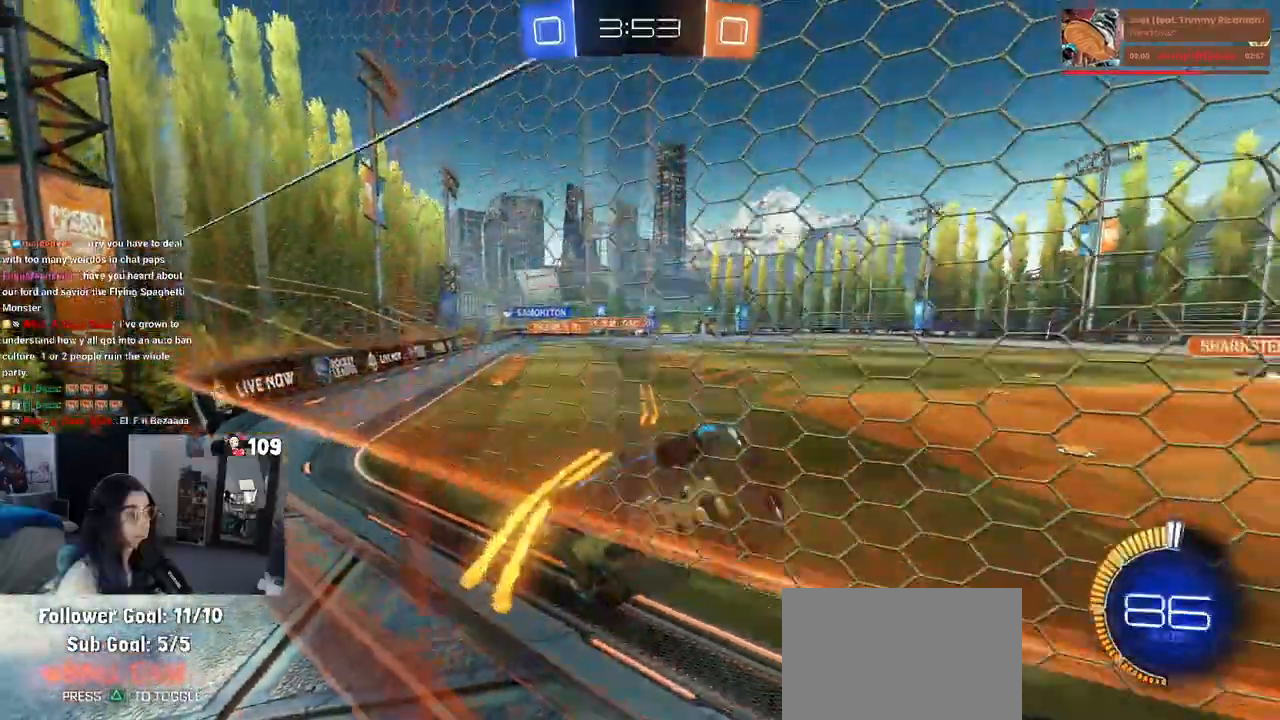
{"buttons": ["R2"], "left_stick": "left", "right_stick": "center", "events": [[100, "SQUARE", "down"], [183, "SQUARE", "up"]]}